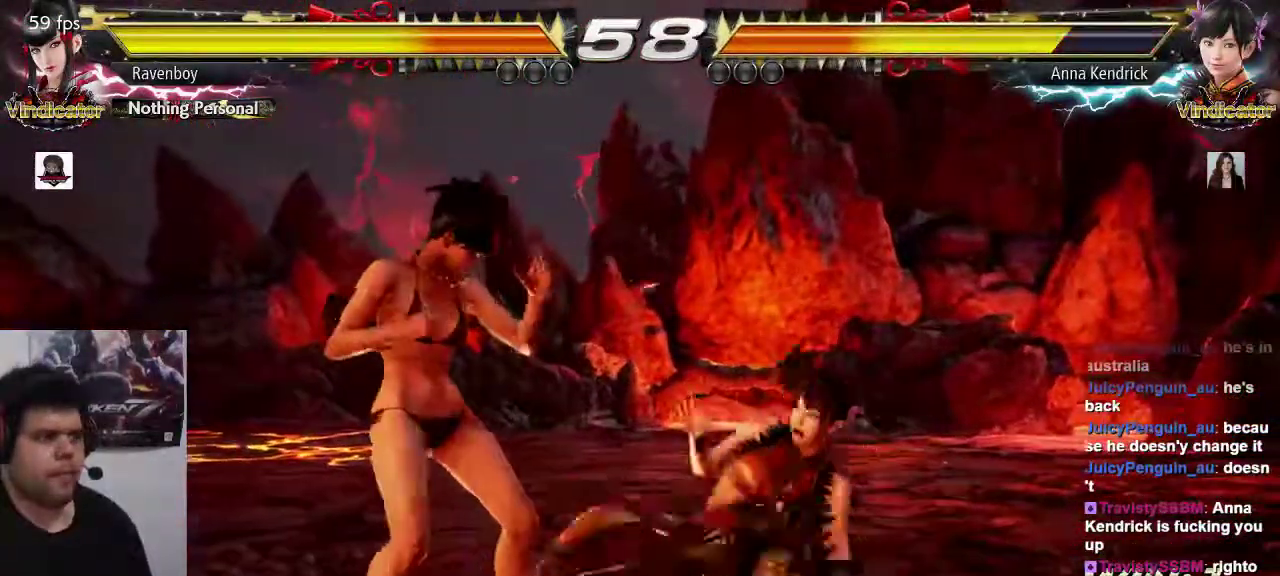
Gameplay with a controller (arcade stick); each line is a JSON object with the inputs held at the frame after it (dt_ms = milliseconds from this image to that frame). "events" lists button and stick changes between this image and that frame as [ms after this image, input, new state], when the widget could be followed in between. Not read: L3 R3.
{"dt_ms": 500, "buttons": [], "left_stick": "center", "events": [[217, "left_stick", "center"]]}
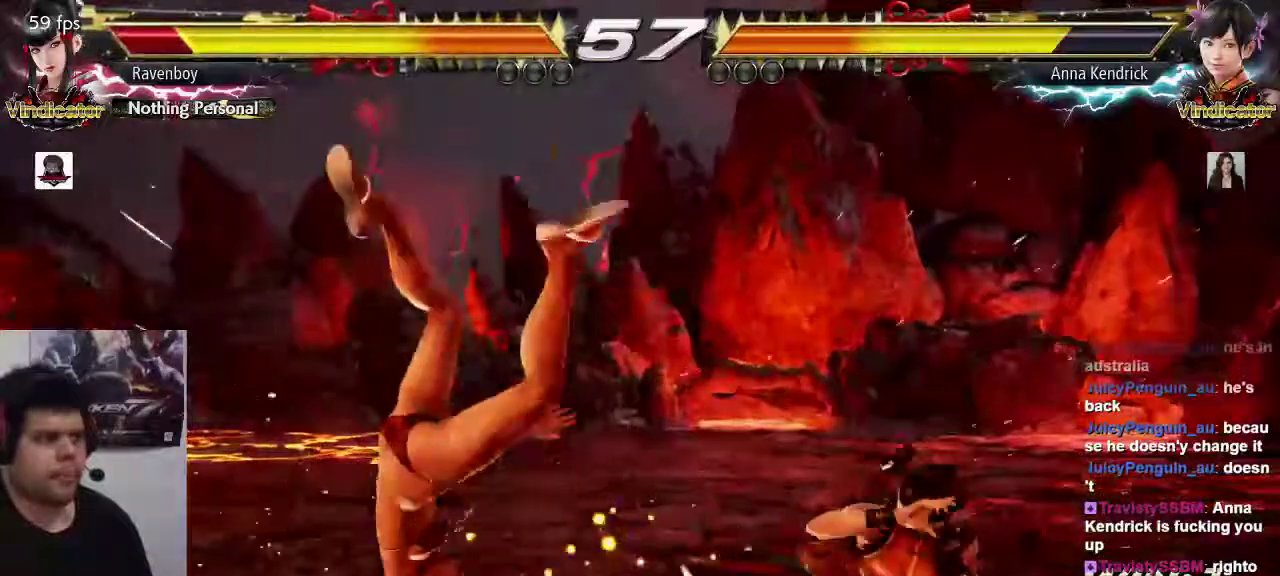
{"dt_ms": 500, "buttons": [], "left_stick": "center", "events": [[267, "CROSS", "down"], [367, "CROSS", "up"], [400, "CROSS", "down"], [500, "CROSS", "up"]]}
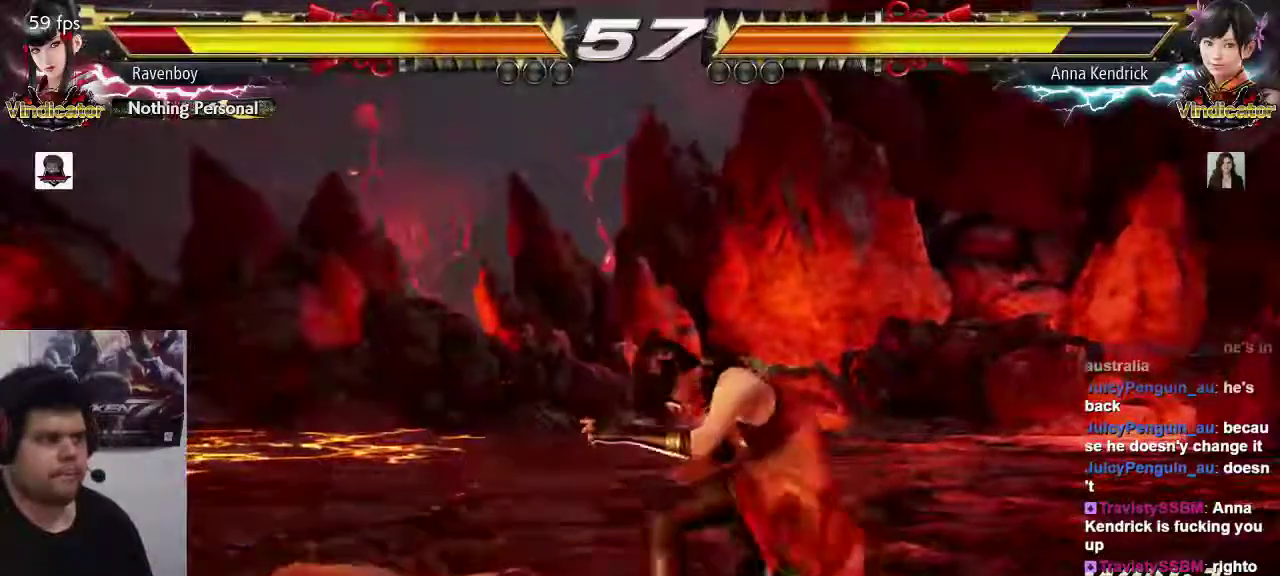
{"dt_ms": 500, "buttons": [], "left_stick": "center", "events": [[67, "CROSS", "down"], [167, "CROSS", "up"]]}
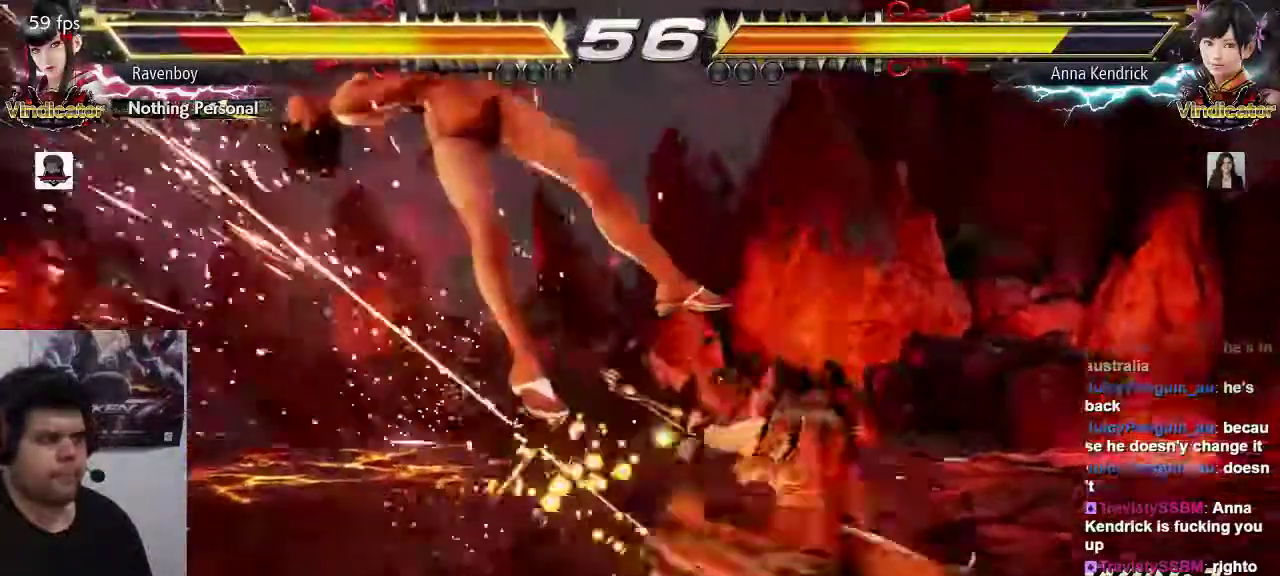
{"dt_ms": 500, "buttons": [], "left_stick": "center", "events": [[167, "SQUARE", "down"], [183, "SQUARE", "up"], [183, "TRIANGLE", "down"], [317, "SQUARE", "down"], [317, "TRIANGLE", "up"], [433, "SQUARE", "up"]]}
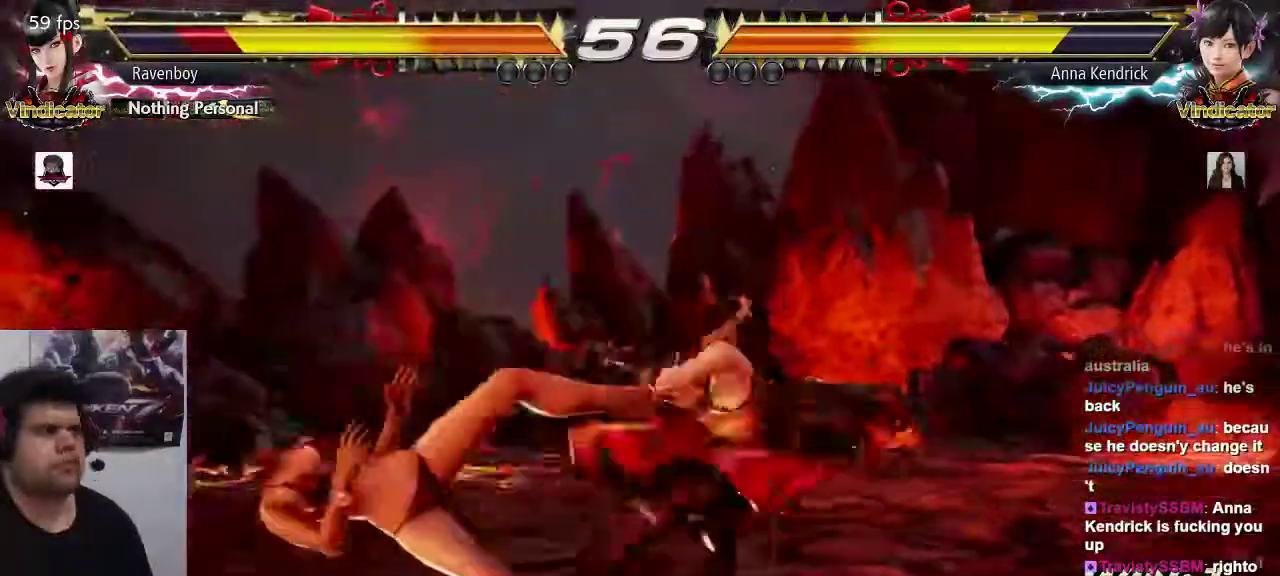
{"dt_ms": 500, "buttons": [], "left_stick": "center", "events": []}
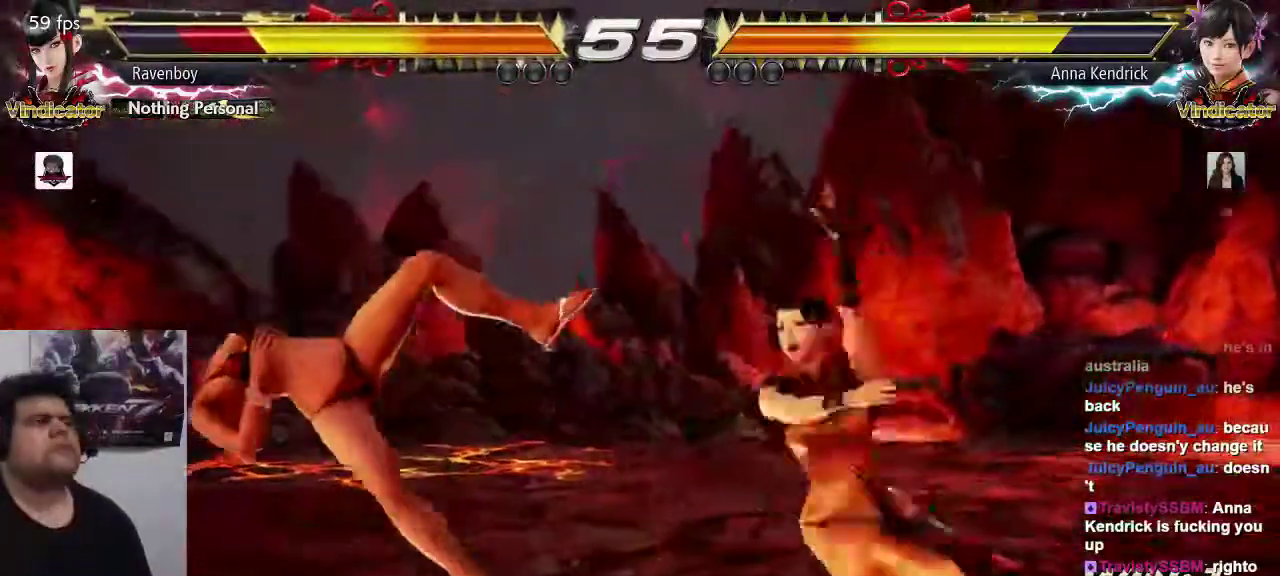
{"dt_ms": 1000, "buttons": [], "left_stick": "left"}
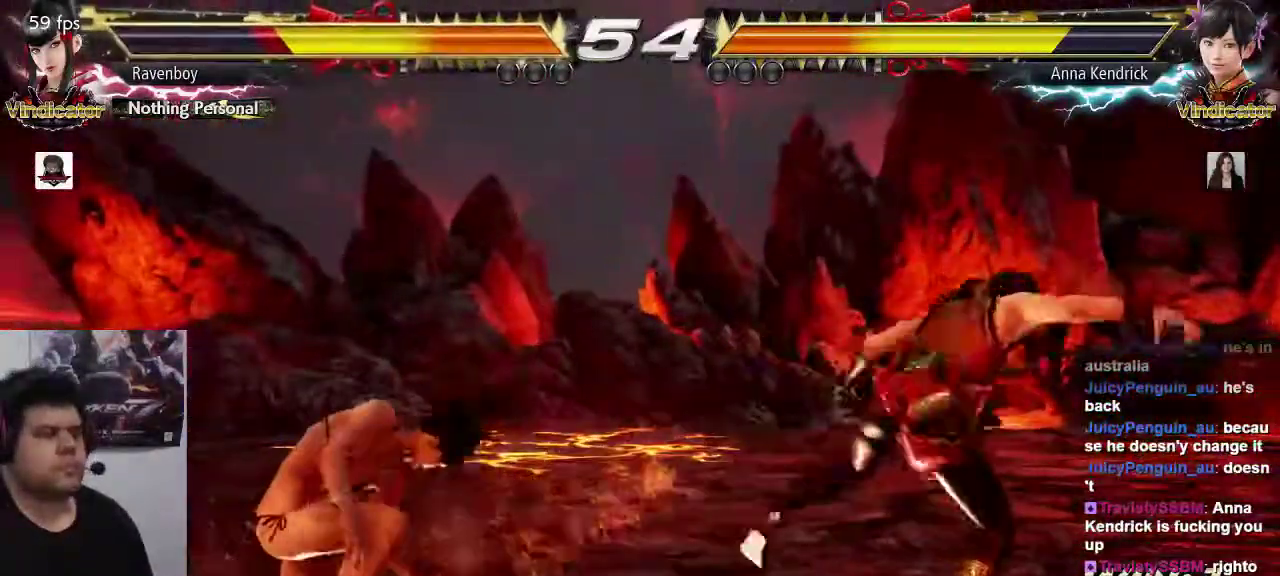
{"dt_ms": 500, "buttons": [], "left_stick": "center", "events": [[17, "left_stick", "center"], [117, "left_stick", "left"], [500, "left_stick", "center"]]}
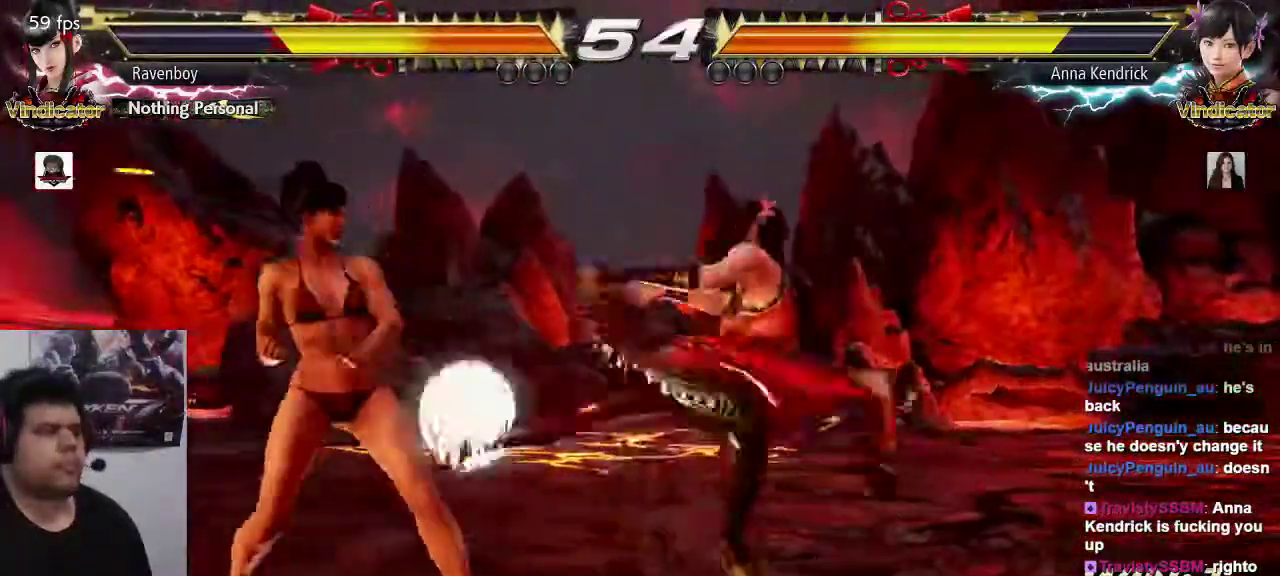
{"dt_ms": 500, "buttons": [], "left_stick": "left", "events": [[33, "left_stick", "left"], [367, "left_stick", "center"], [433, "left_stick", "left"]]}
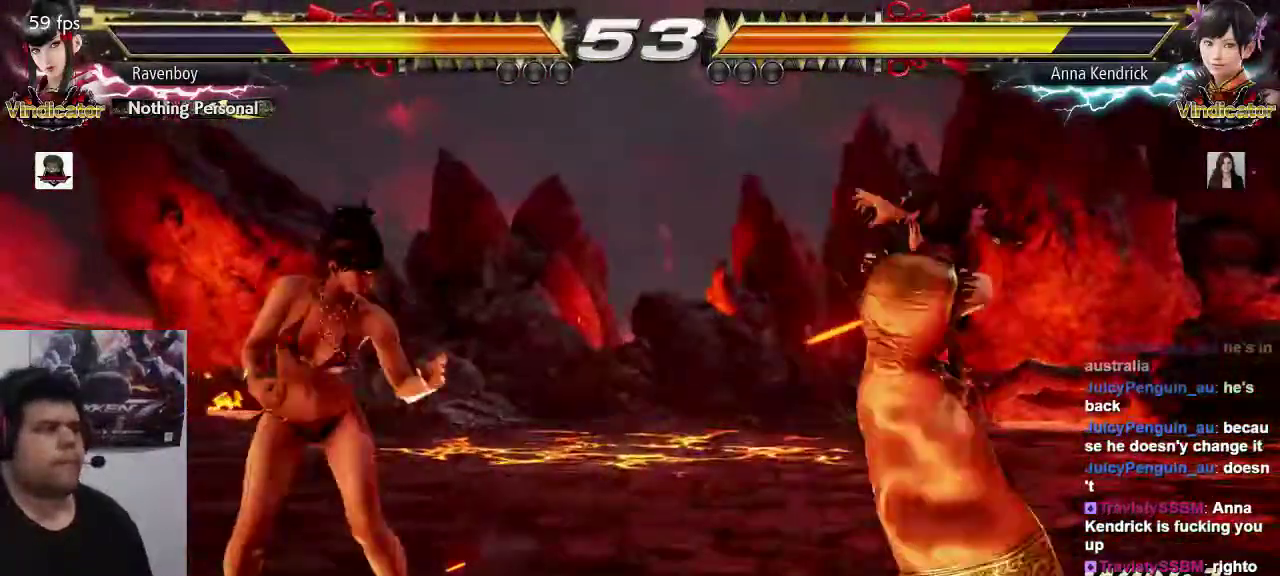
{"dt_ms": 500, "buttons": [], "left_stick": "center", "events": [[367, "TRIANGLE", "down"], [367, "left_stick", "down-right"], [500, "TRIANGLE", "up"], [500, "left_stick", "center"]]}
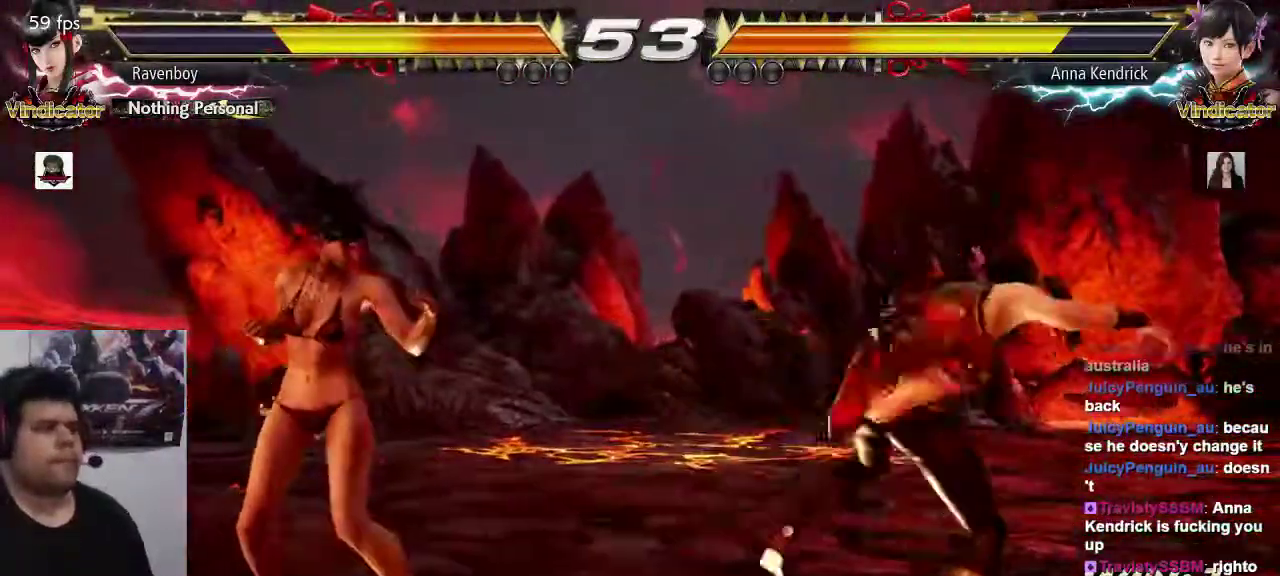
{"dt_ms": 500, "buttons": [], "left_stick": "center", "events": []}
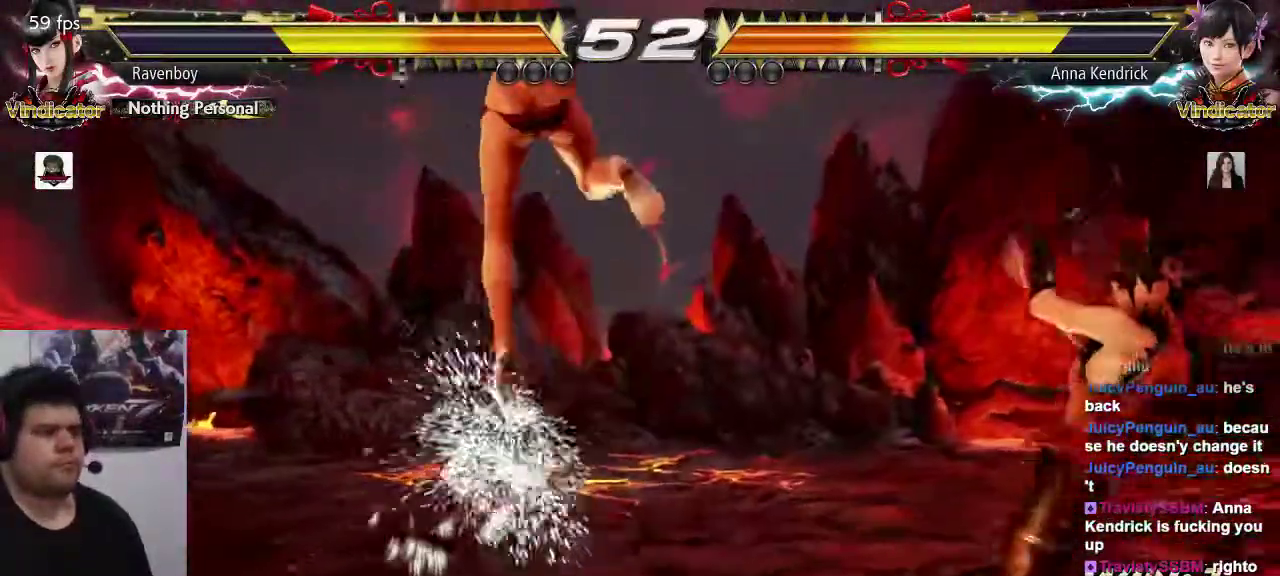
{"dt_ms": 500, "buttons": [], "left_stick": "left", "events": [[117, "left_stick", "left"]]}
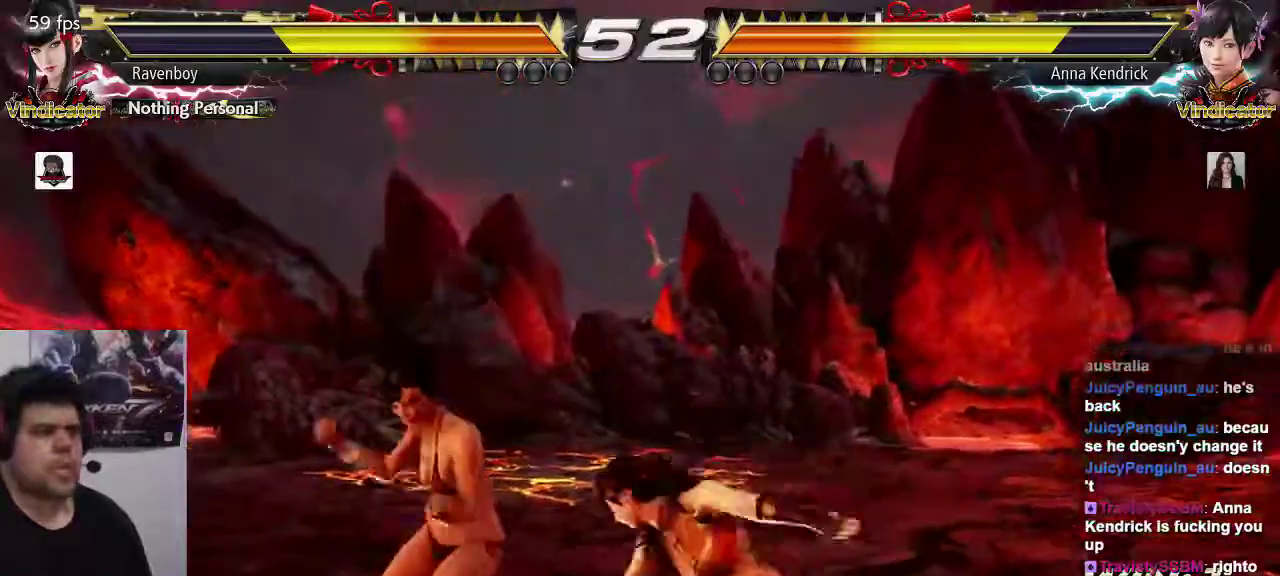
{"dt_ms": 500, "buttons": ["CROSS", "TRIANGLE"], "left_stick": "center", "events": [[317, "left_stick", "center"], [350, "SQUARE", "down"], [417, "CROSS", "down"], [483, "SQUARE", "up"], [483, "TRIANGLE", "down"]]}
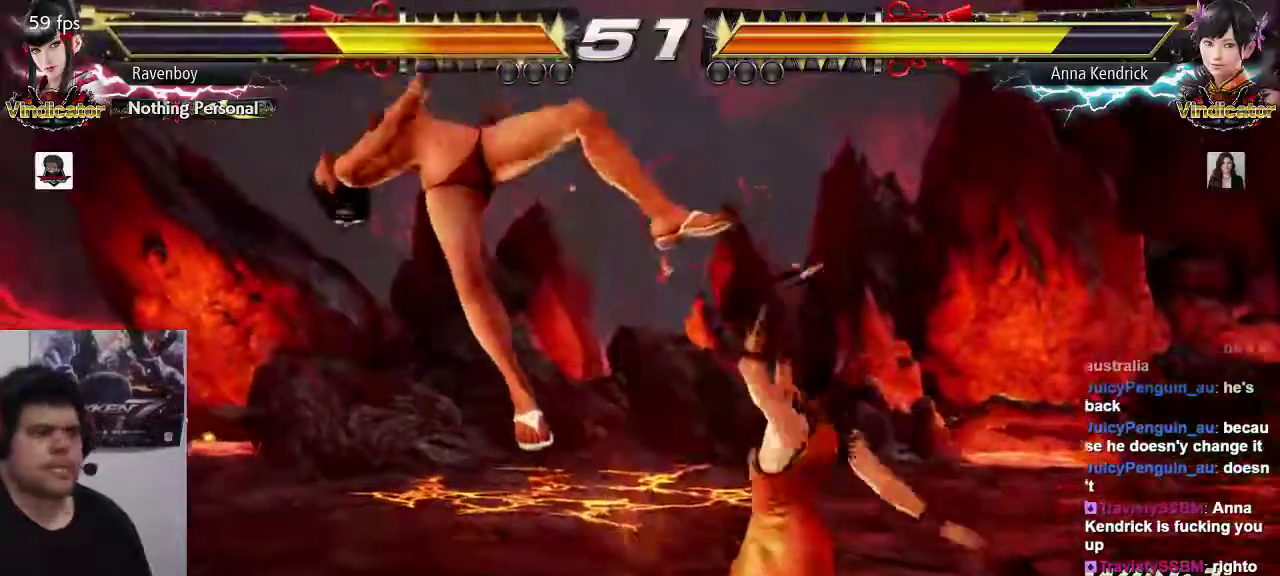
{"dt_ms": 500, "buttons": [], "left_stick": "center", "events": [[83, "SQUARE", "down"], [83, "TRIANGLE", "up"], [117, "CROSS", "up"], [183, "TRIANGLE", "down"], [217, "SQUARE", "up"], [283, "SQUARE", "down"], [283, "TRIANGLE", "up"], [317, "CROSS", "down"], [383, "CROSS", "up"], [383, "TRIANGLE", "down"], [400, "SQUARE", "up"], [500, "TRIANGLE", "up"]]}
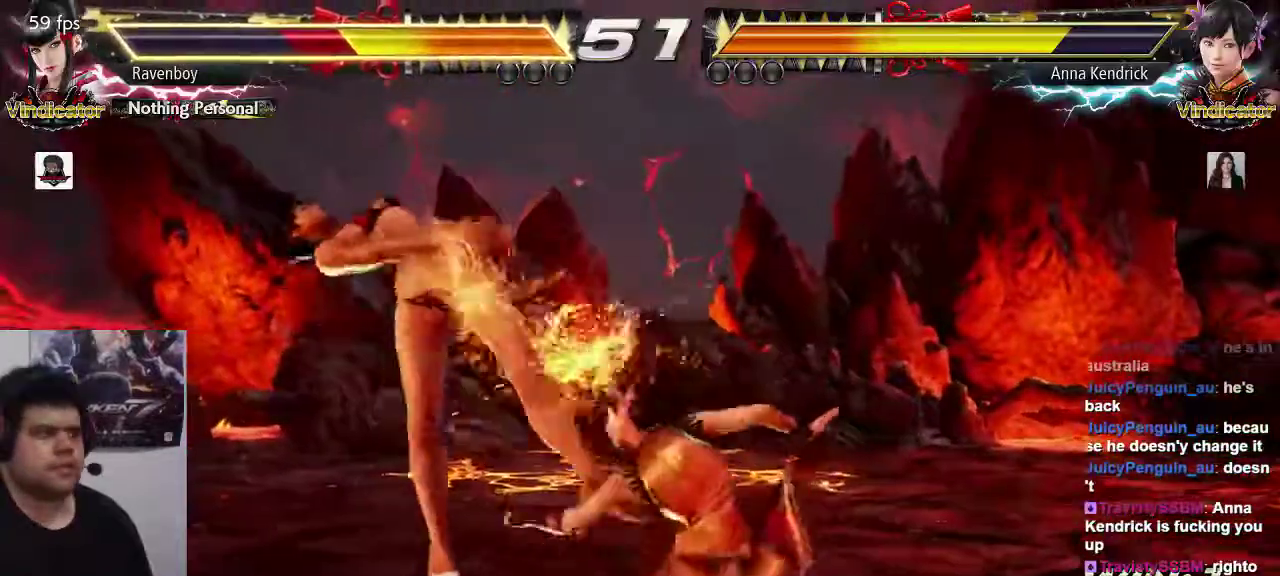
{"dt_ms": 500, "buttons": [], "left_stick": "left"}
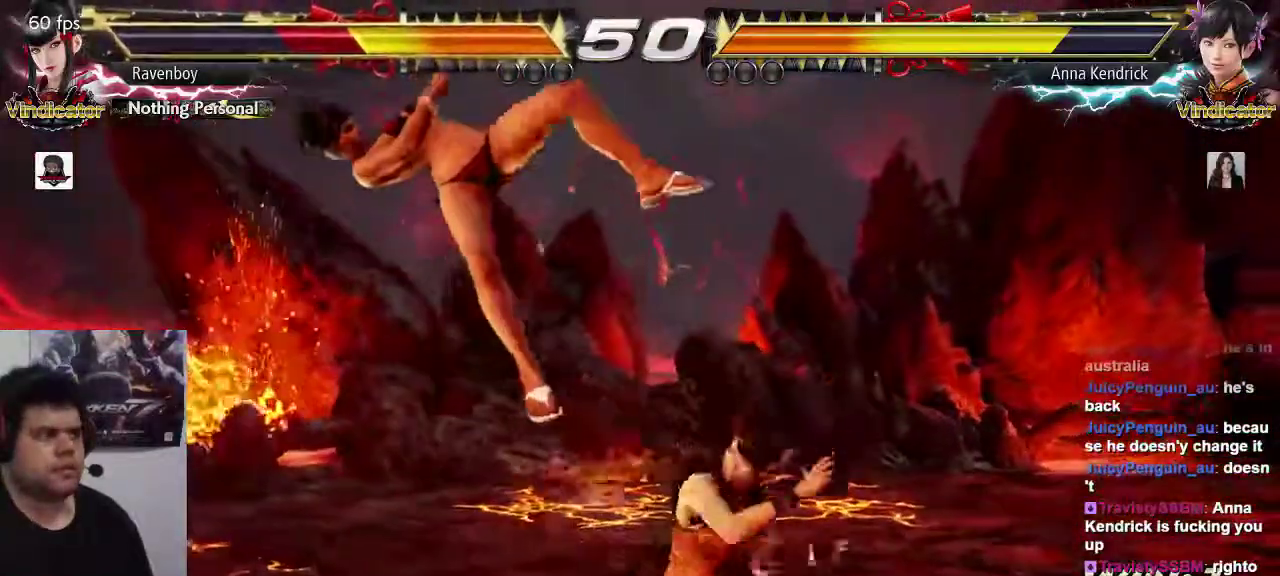
{"dt_ms": 500, "buttons": [], "left_stick": "left", "events": []}
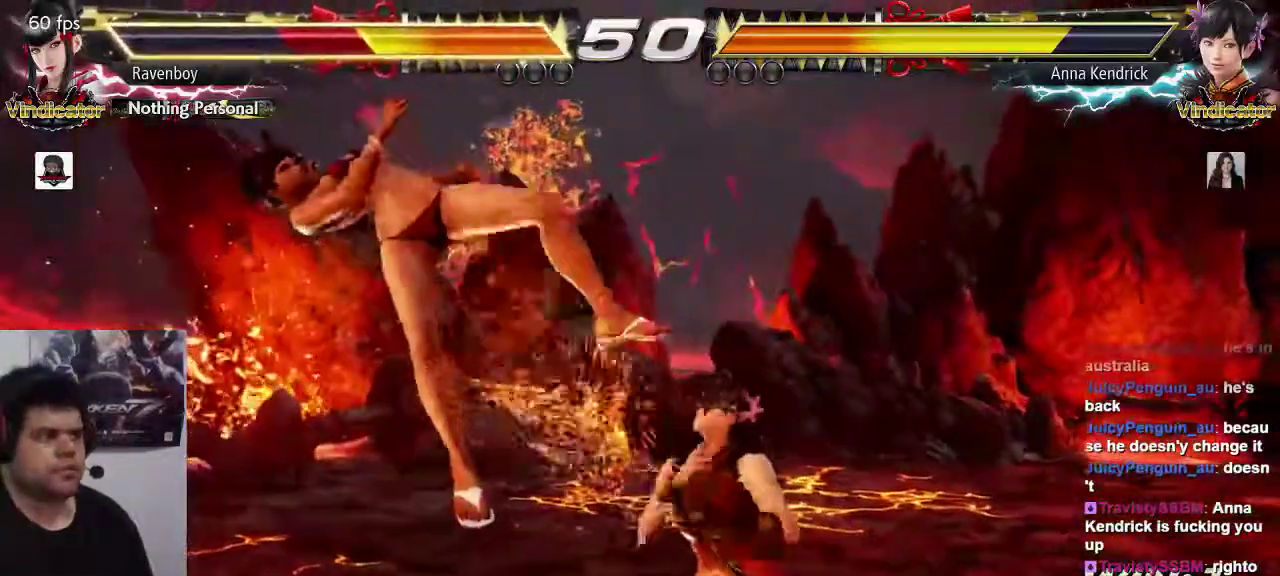
{"dt_ms": 500, "buttons": [], "left_stick": "left", "events": []}
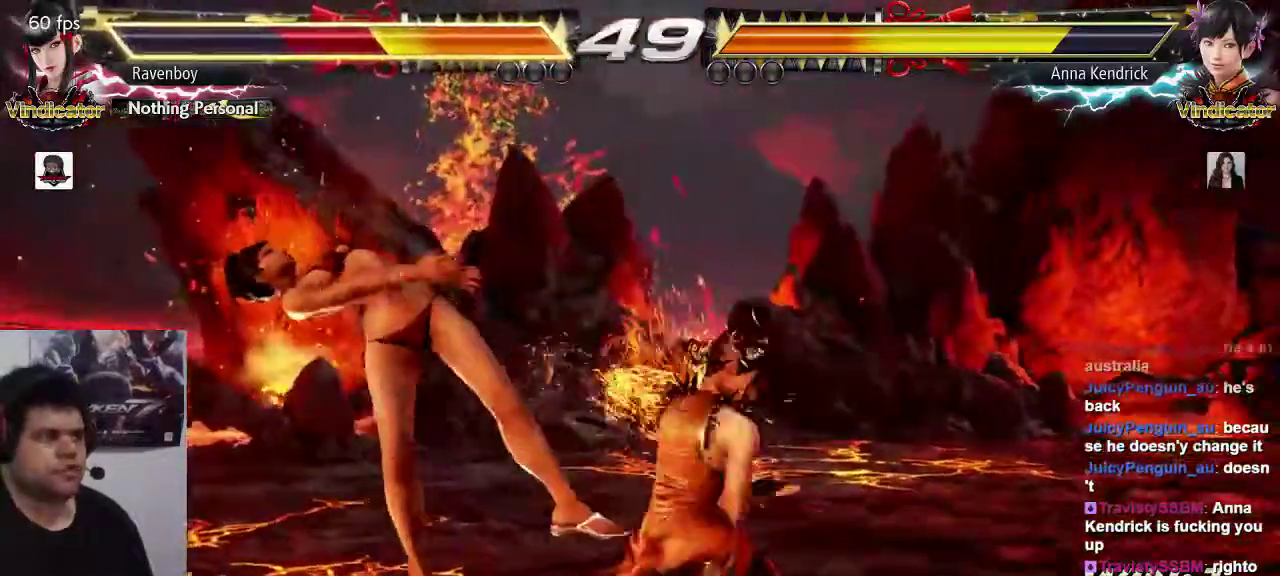
{"dt_ms": 500, "buttons": [], "left_stick": "center", "events": [[450, "left_stick", "center"]]}